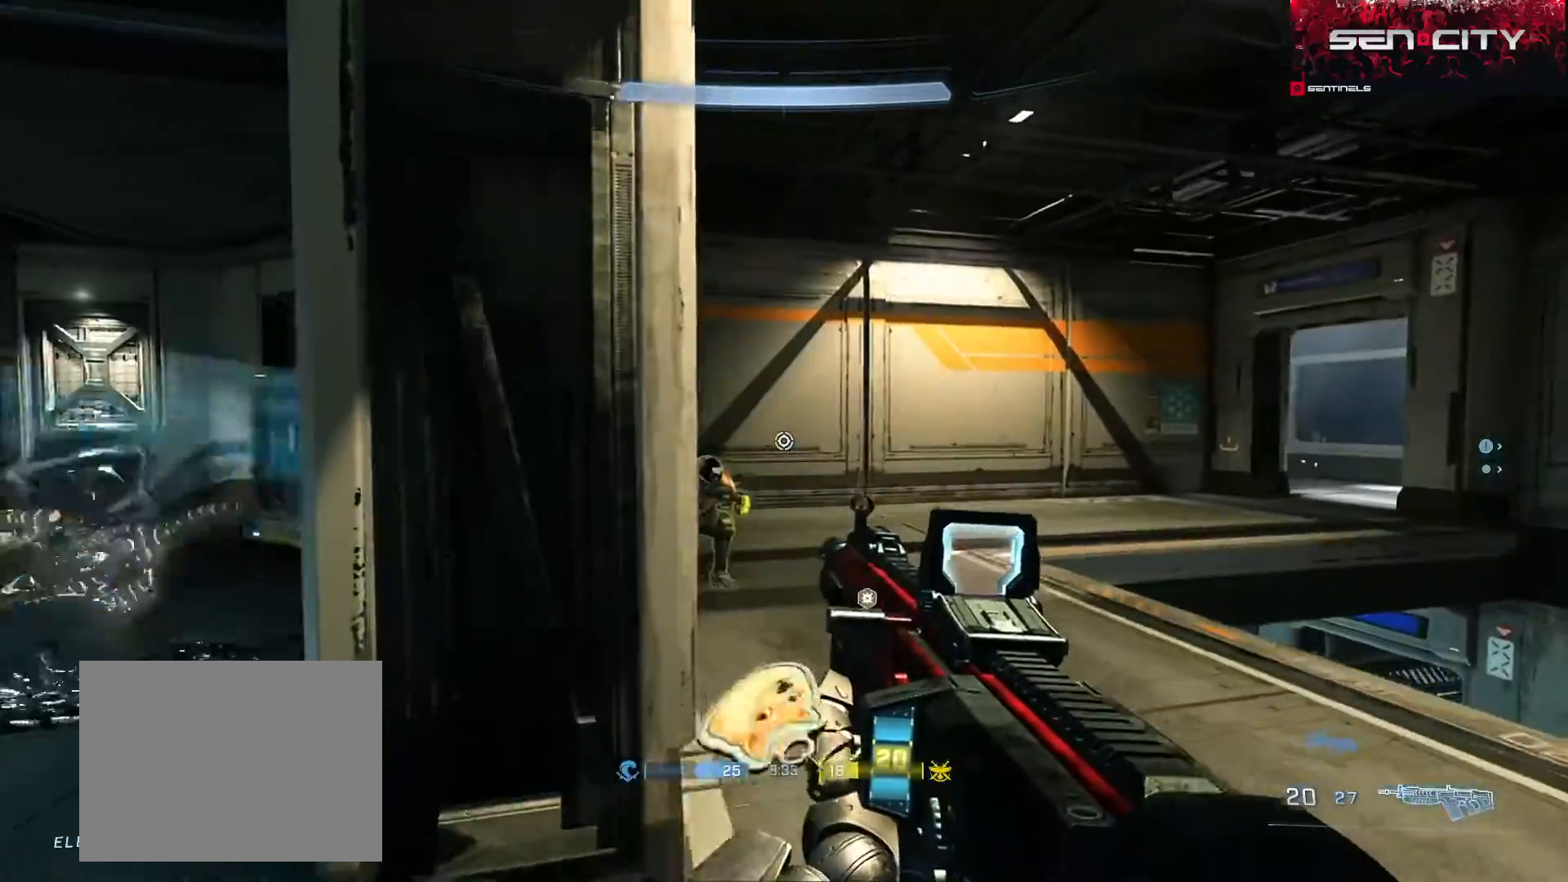
Gameplay with a controller (Xbox layout); each line is a JSON object with the inputs held at the frame after it. "events" lists button and stick changes between this image and that frame as [ms after this image, input, new state], when the widget could be followed in between.
{"buttons": ["R2"], "left_stick": "up-right", "right_stick": "center"}
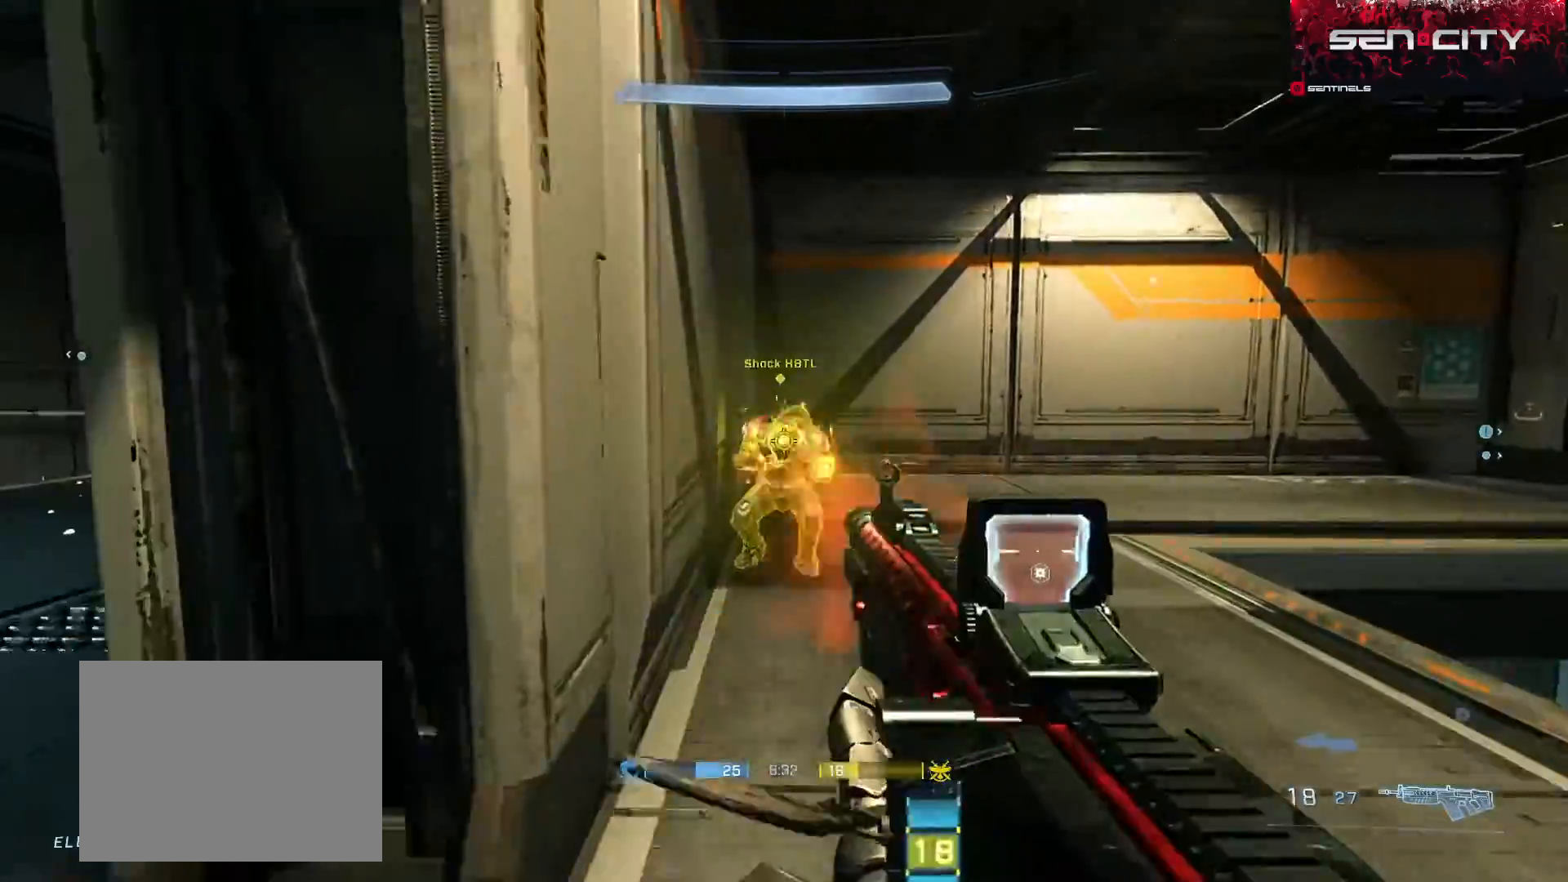
{"buttons": ["R2", "L3"], "left_stick": "left", "right_stick": "down-right", "events": [[33, "left_stick", "down-right"], [83, "left_stick", "down-left"], [167, "left_stick", "left"], [367, "right_stick", "right"], [483, "L3", "down"], [483, "right_stick", "down-right"]]}
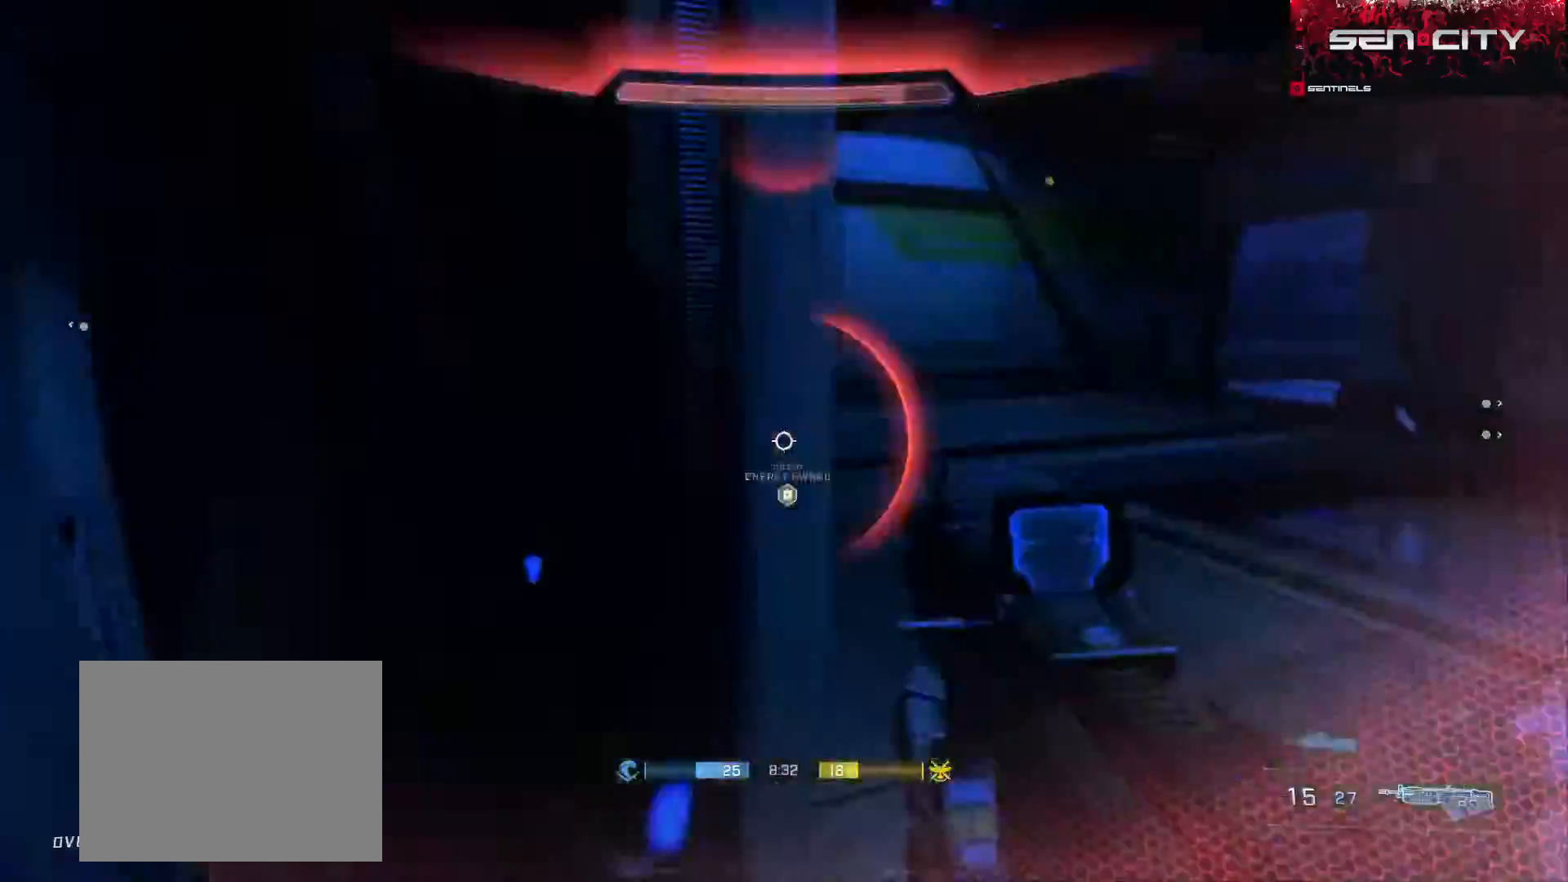
{"buttons": [], "left_stick": "down-left", "right_stick": "left", "events": [[84, "right_stick", "right"], [117, "R2", "up"], [134, "left_stick", "down-left"], [150, "L3", "up"], [351, "right_stick", "left"]]}
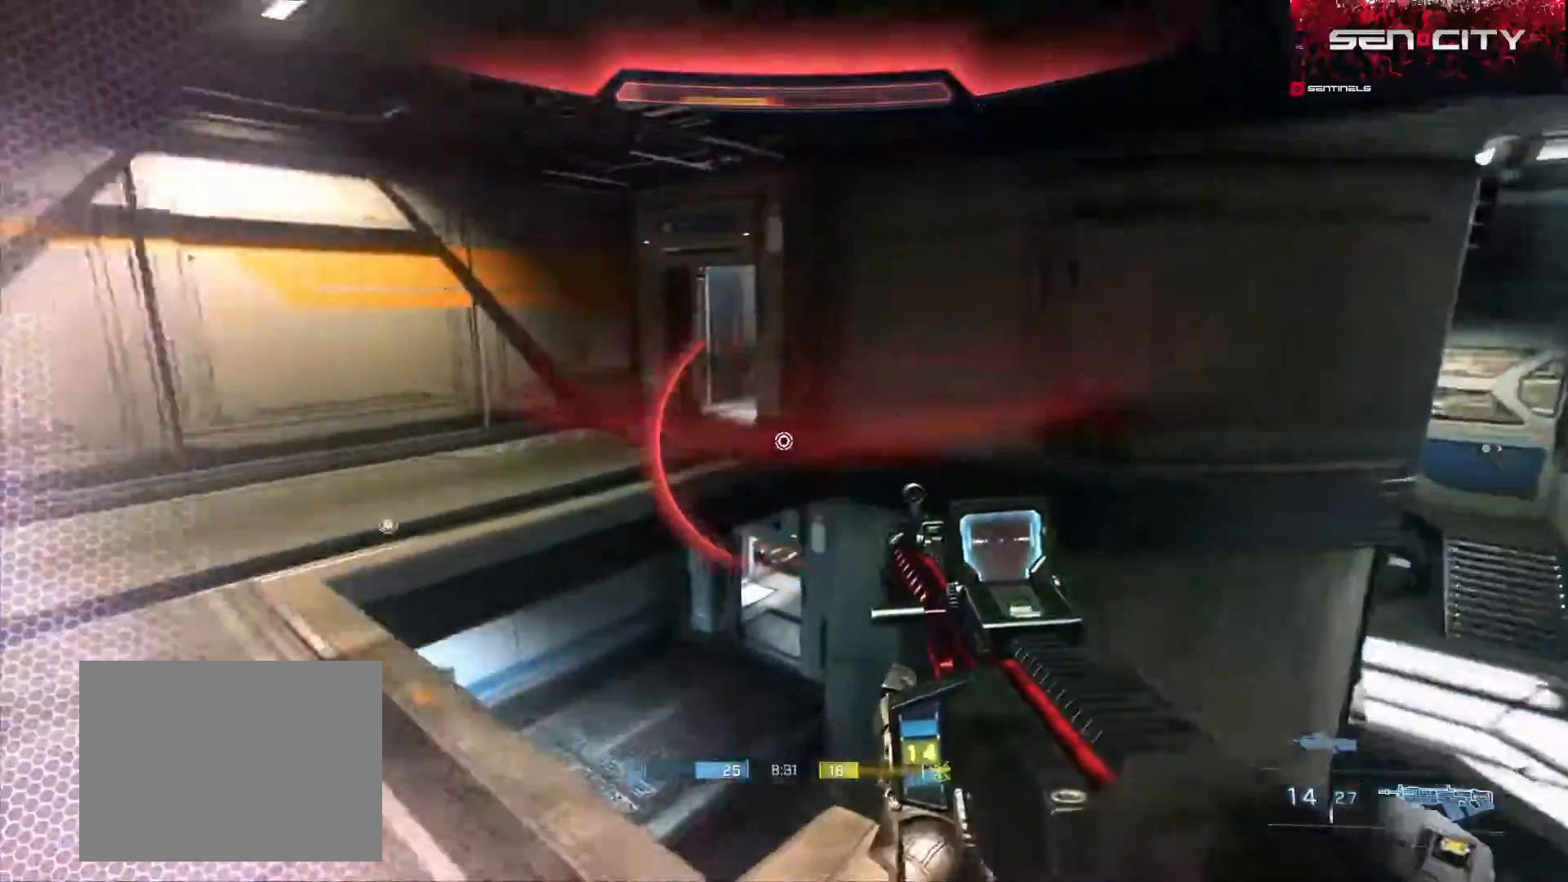
{"buttons": ["L1", "R2", "L3", "DPAD_DOWN"], "left_stick": "down-left", "right_stick": "up-right", "events": [[350, "R2", "down"], [400, "L1", "down"], [417, "DPAD_DOWN", "down"], [433, "L3", "down"], [433, "right_stick", "up-right"]]}
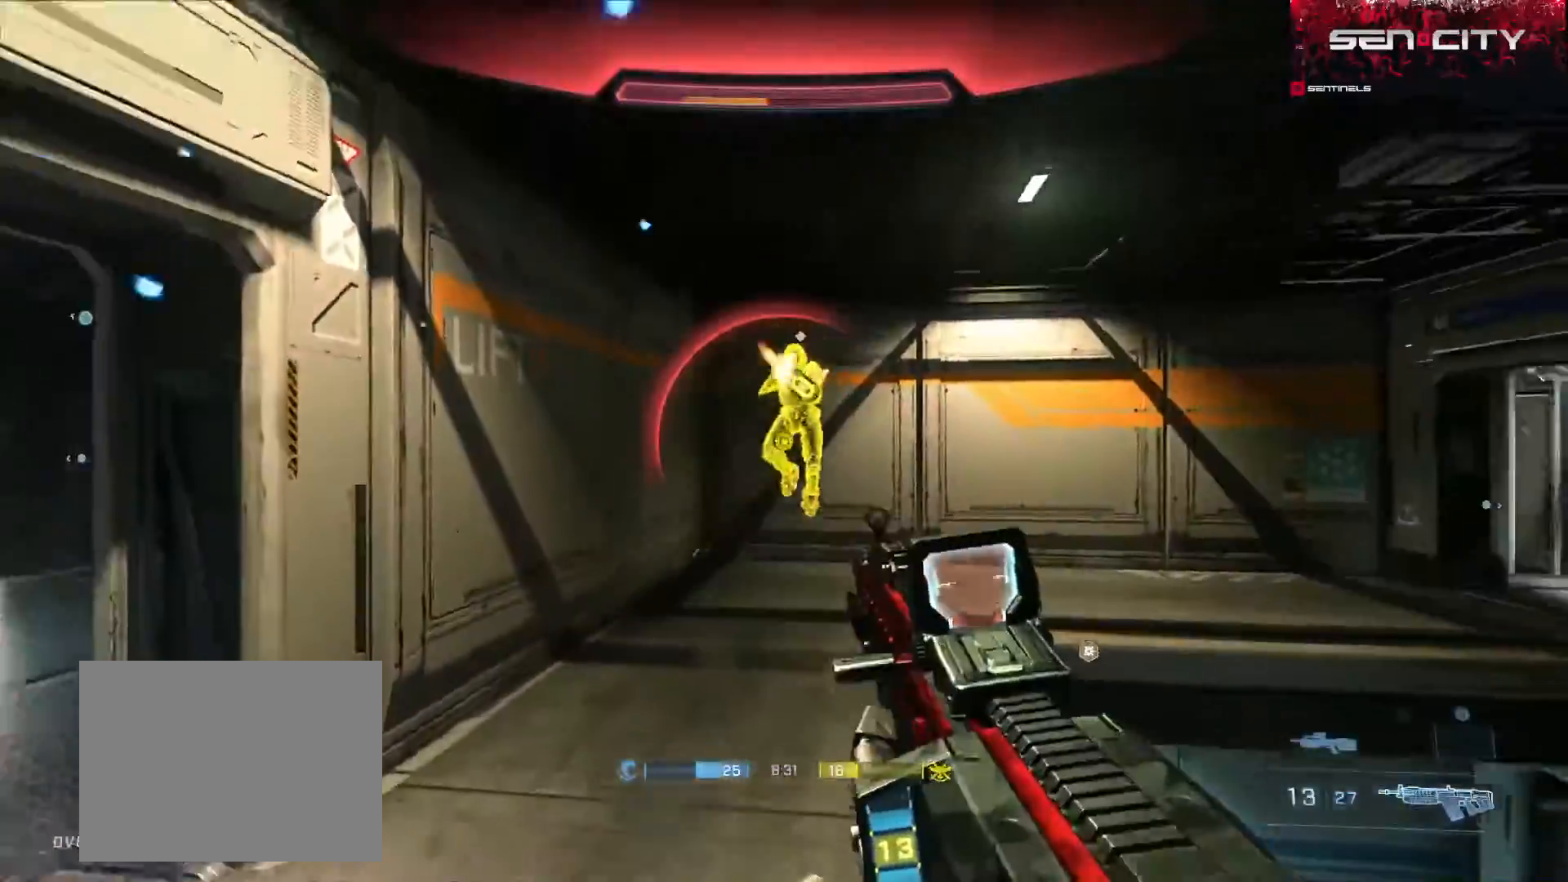
{"buttons": ["R1", "R2"], "left_stick": "down-left", "right_stick": "right", "events": [[17, "L1", "up"], [50, "DPAD_DOWN", "up"], [167, "DPAD_DOWN", "down"], [250, "DPAD_DOWN", "up"], [284, "right_stick", "center"], [300, "DPAD_DOWN", "down"], [401, "right_stick", "right"], [451, "DPAD_DOWN", "up"], [451, "L3", "up"], [501, "R1", "down"]]}
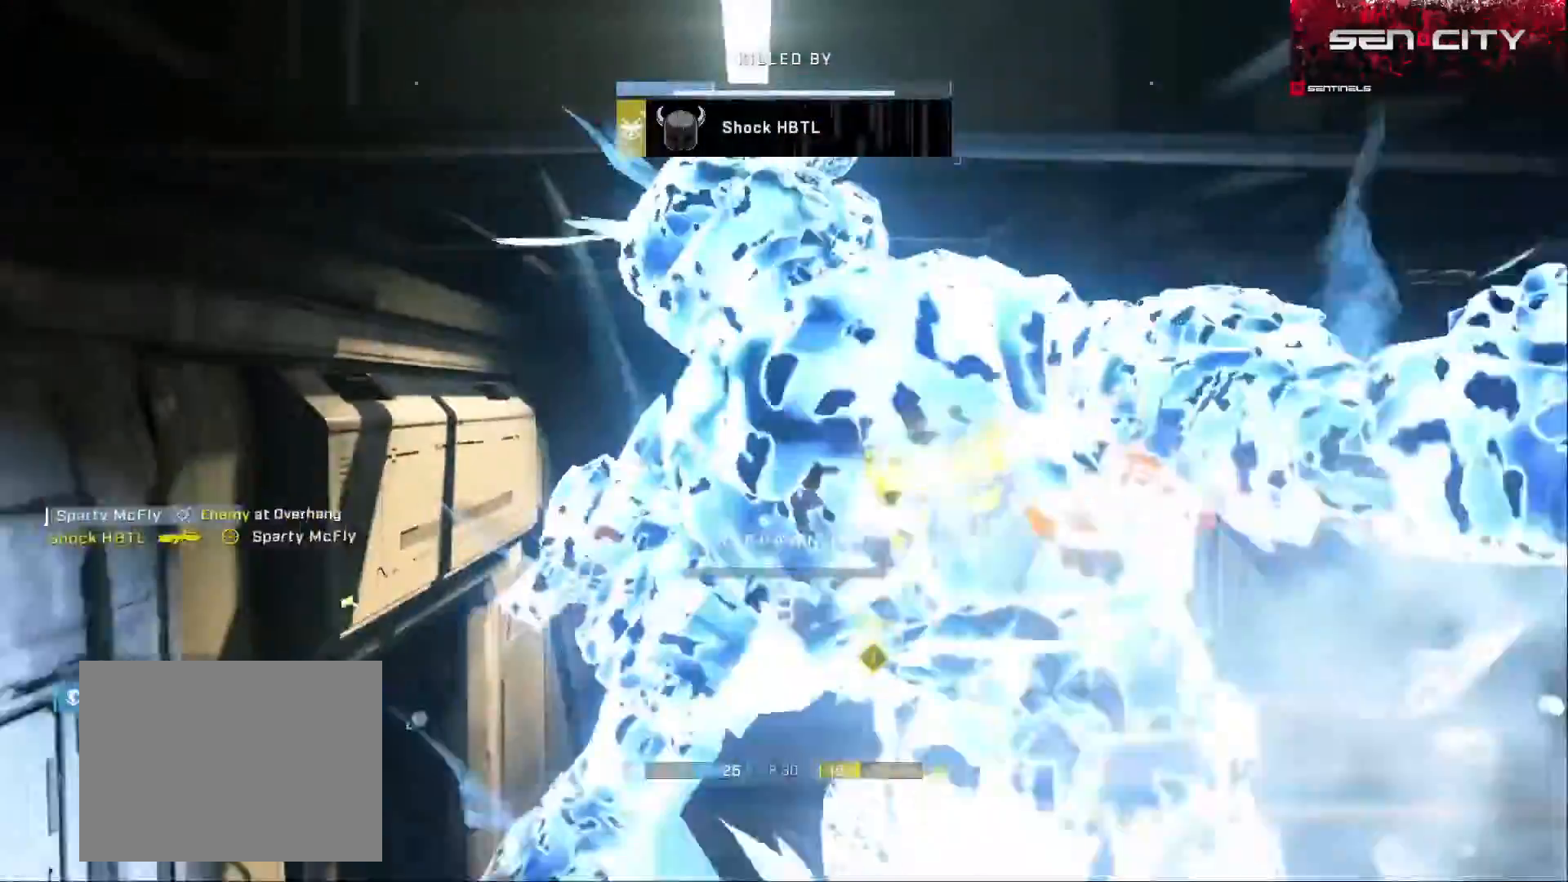
{"buttons": ["R1"], "left_stick": "center", "right_stick": "center", "events": [[16, "right_stick", "center"], [33, "R2", "up"], [66, "left_stick", "center"], [100, "R1", "up"], [150, "R1", "down"], [250, "R1", "up"], [300, "R1", "down"], [417, "R1", "up"], [500, "R1", "down"]]}
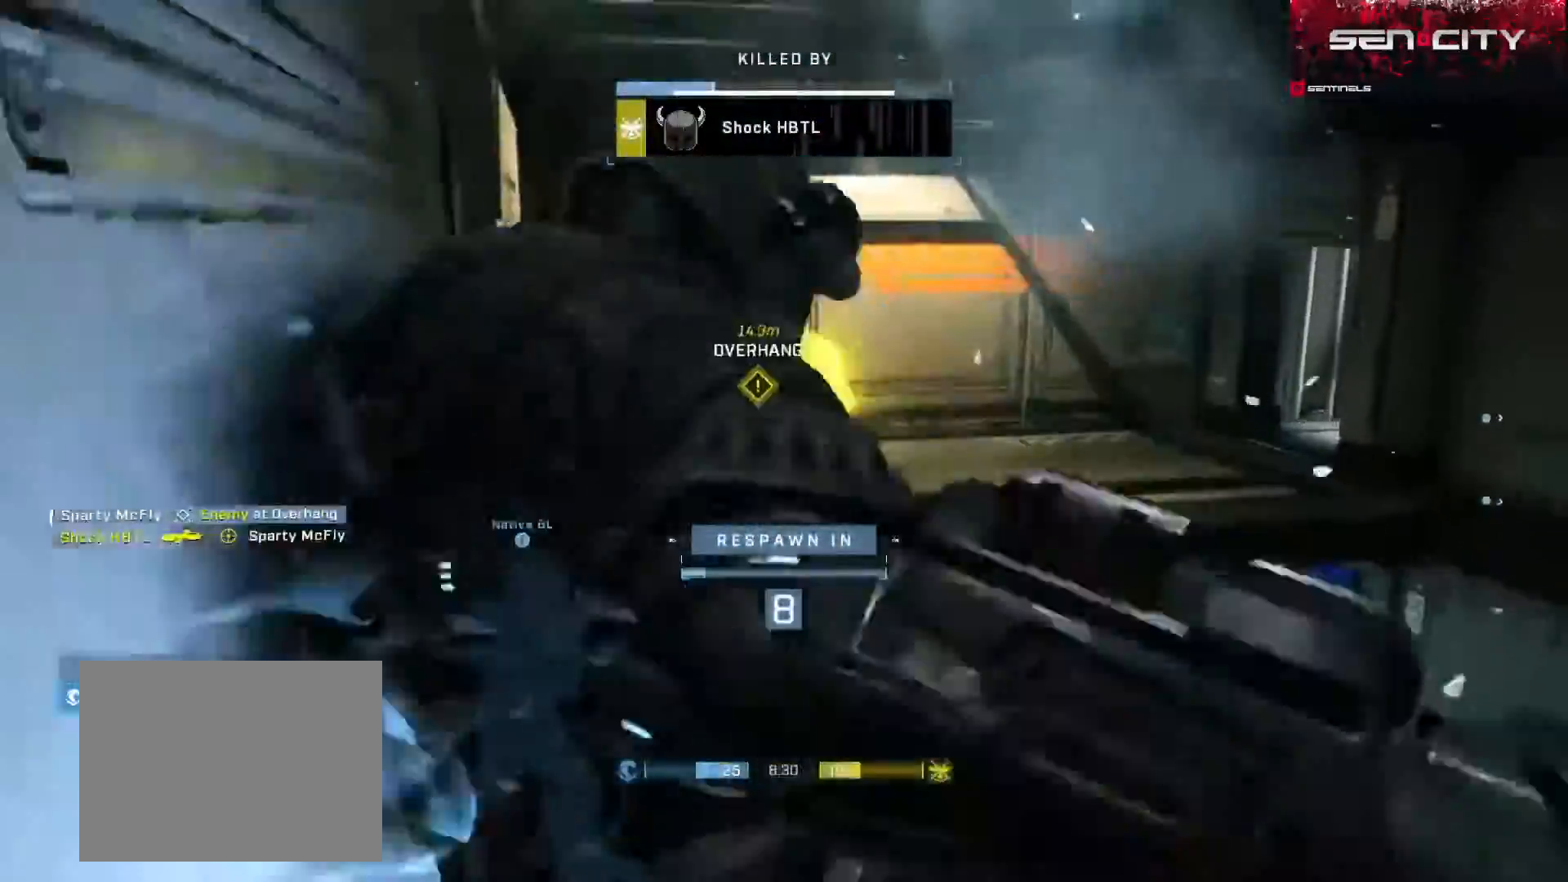
{"buttons": [], "left_stick": "center", "right_stick": "center", "events": [[100, "R1", "up"], [217, "R1", "down"], [317, "R1", "up"], [401, "R1", "down"], [501, "R1", "up"]]}
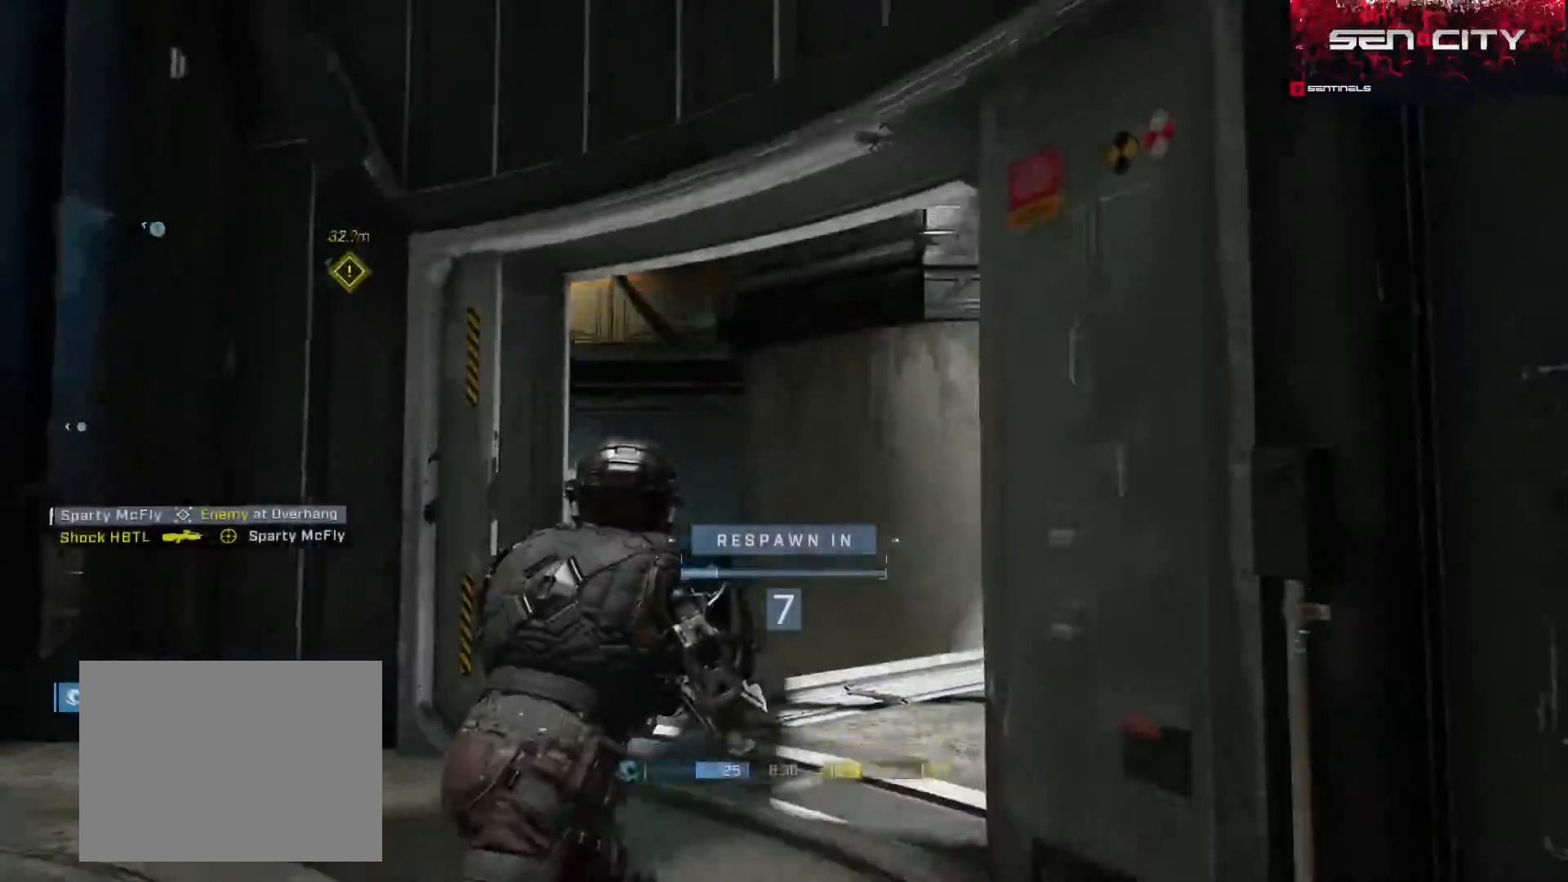
{"buttons": ["R1"], "left_stick": "center", "right_stick": "center", "events": [[66, "R1", "down"], [166, "R1", "up"], [267, "R1", "down"], [367, "R1", "up"], [417, "R1", "down"]]}
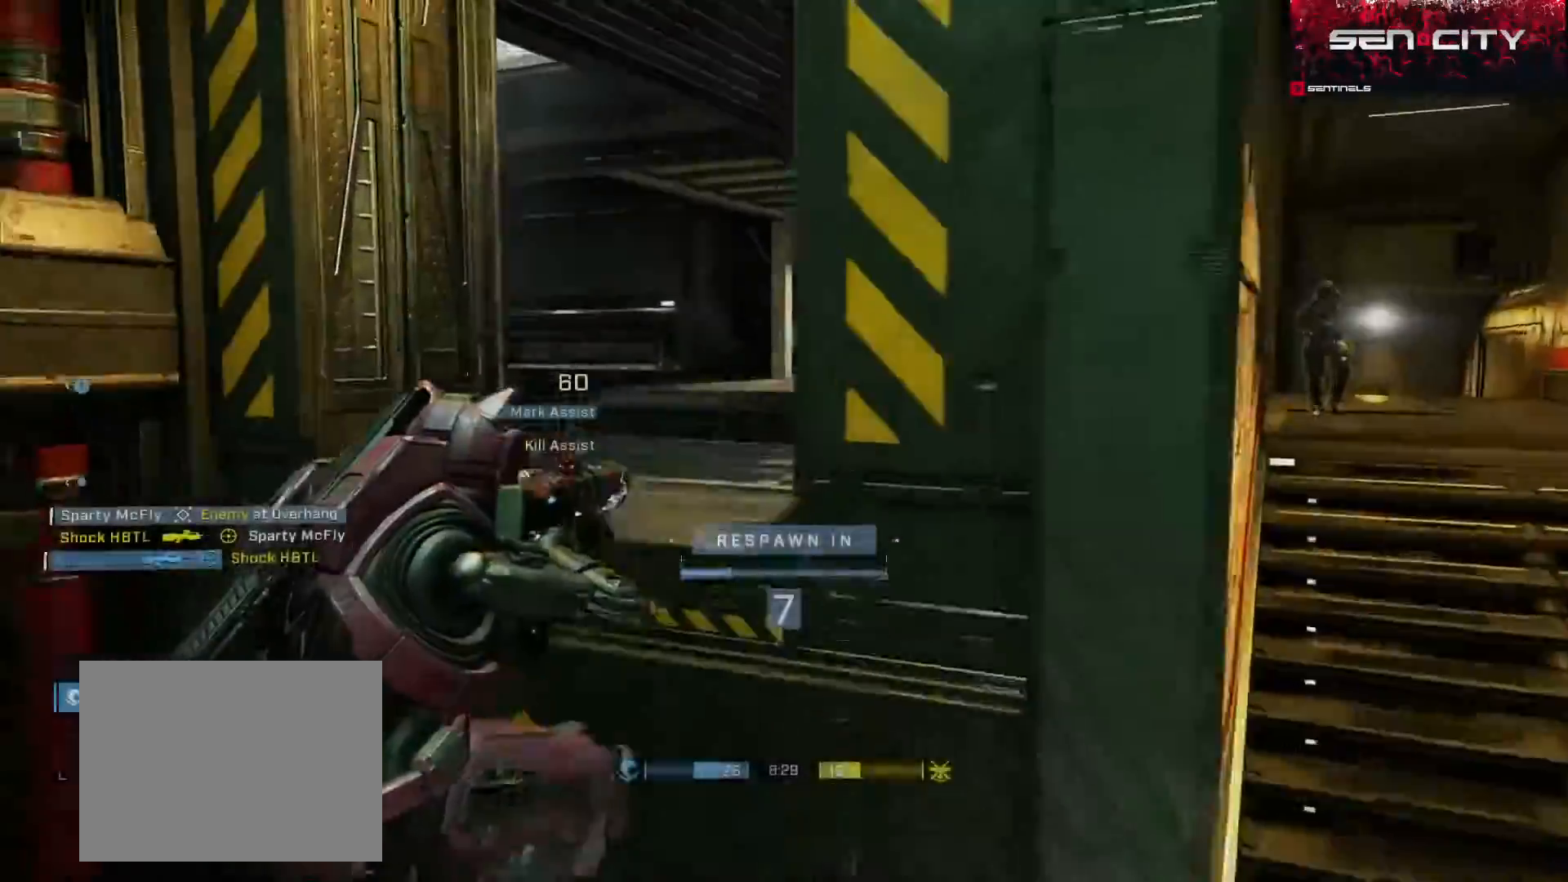
{"buttons": [], "left_stick": "center", "right_stick": "center", "events": [[34, "R1", "up"]]}
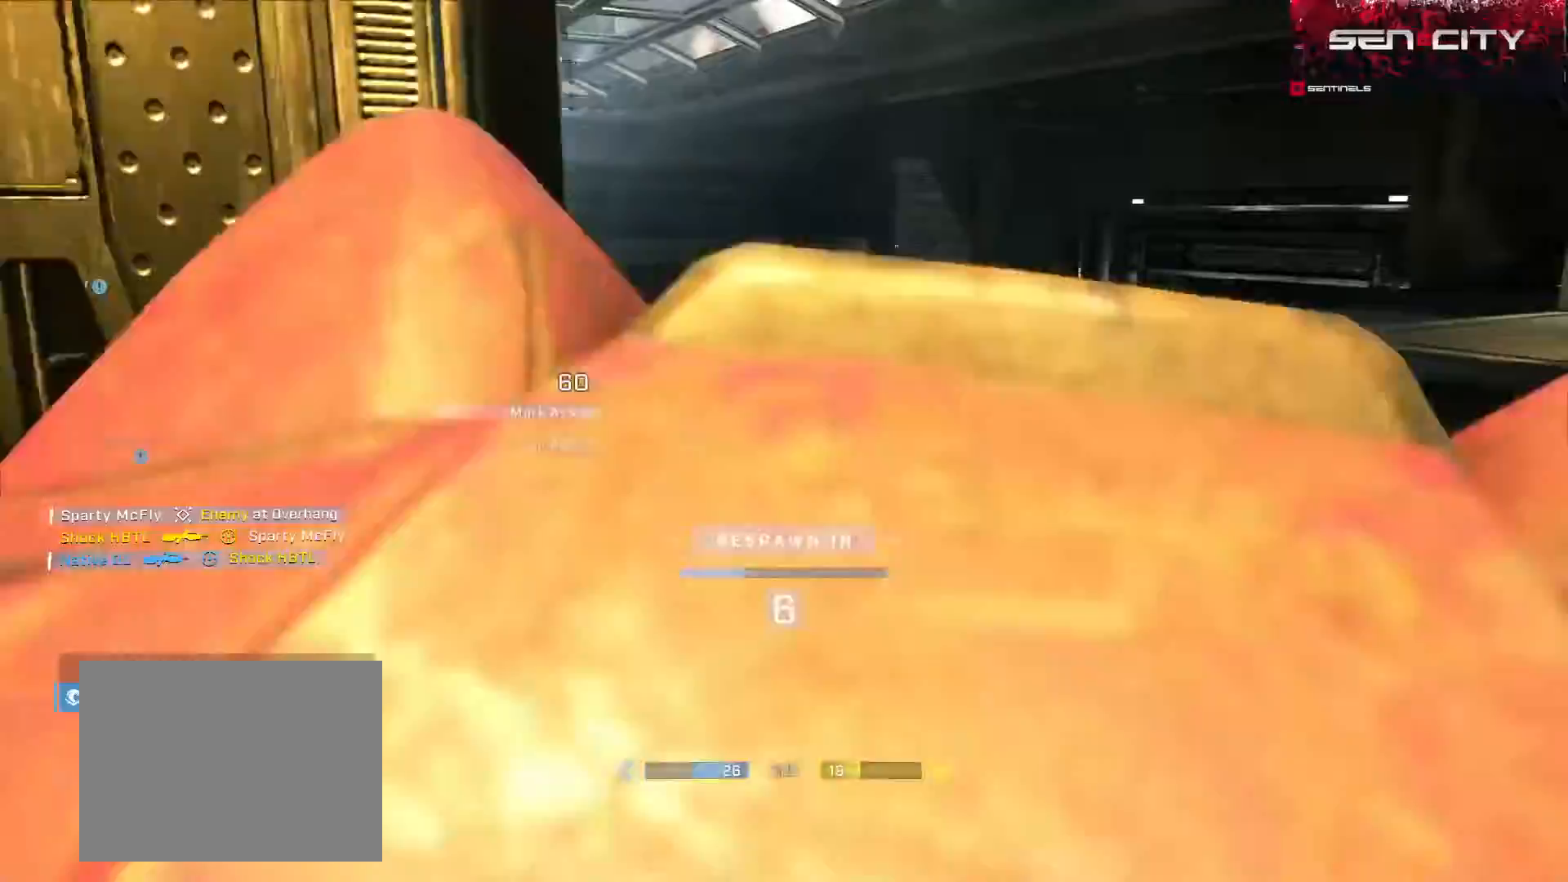
{"buttons": [], "left_stick": "center", "right_stick": "center", "events": []}
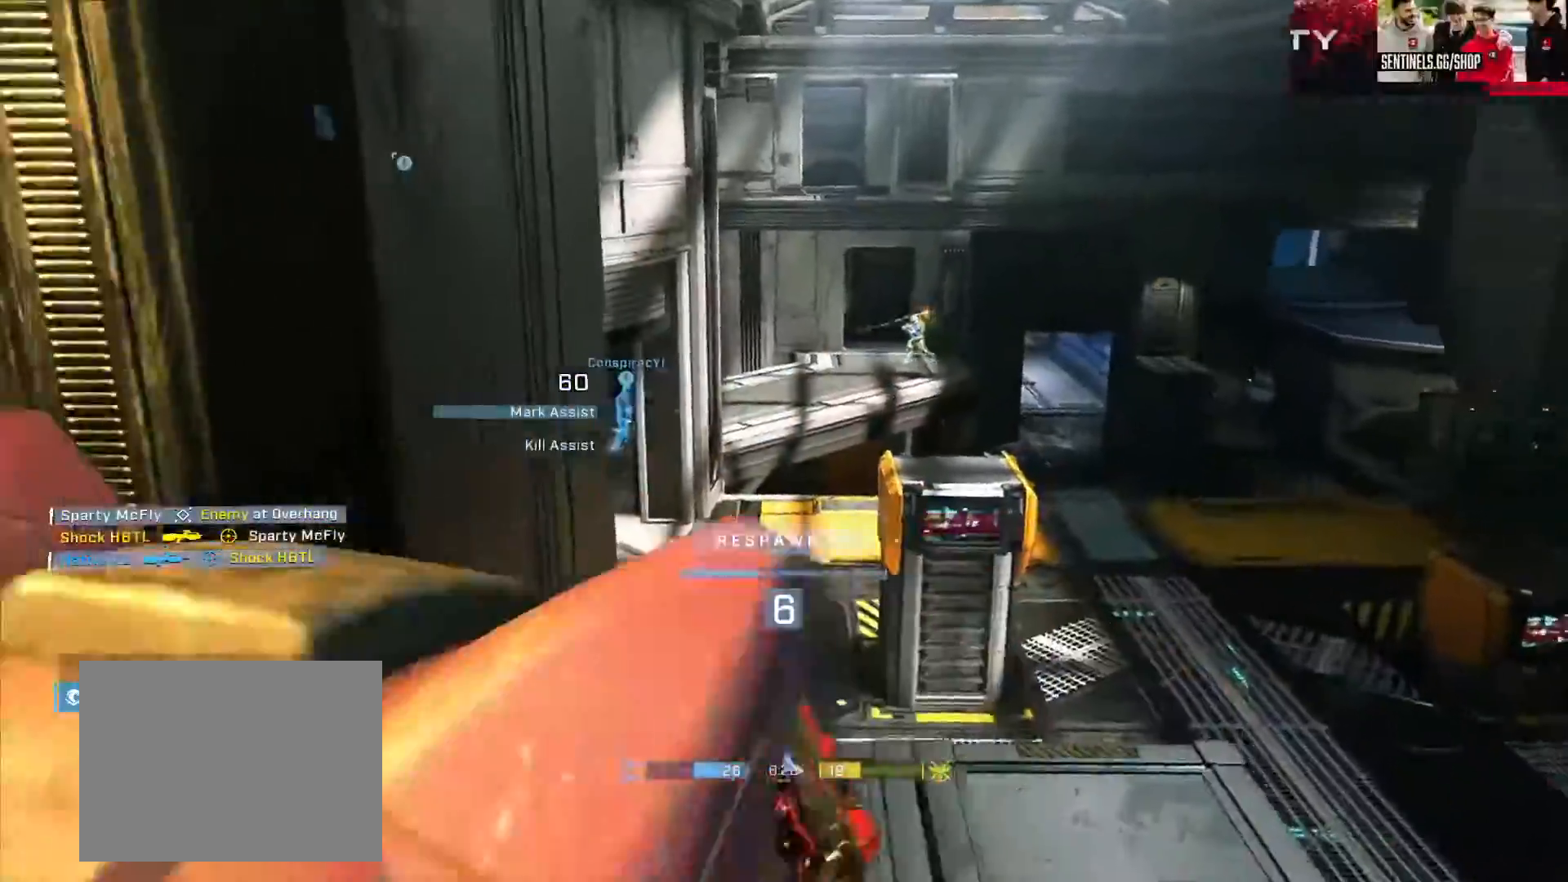
{"buttons": [], "left_stick": "center", "right_stick": "center", "events": []}
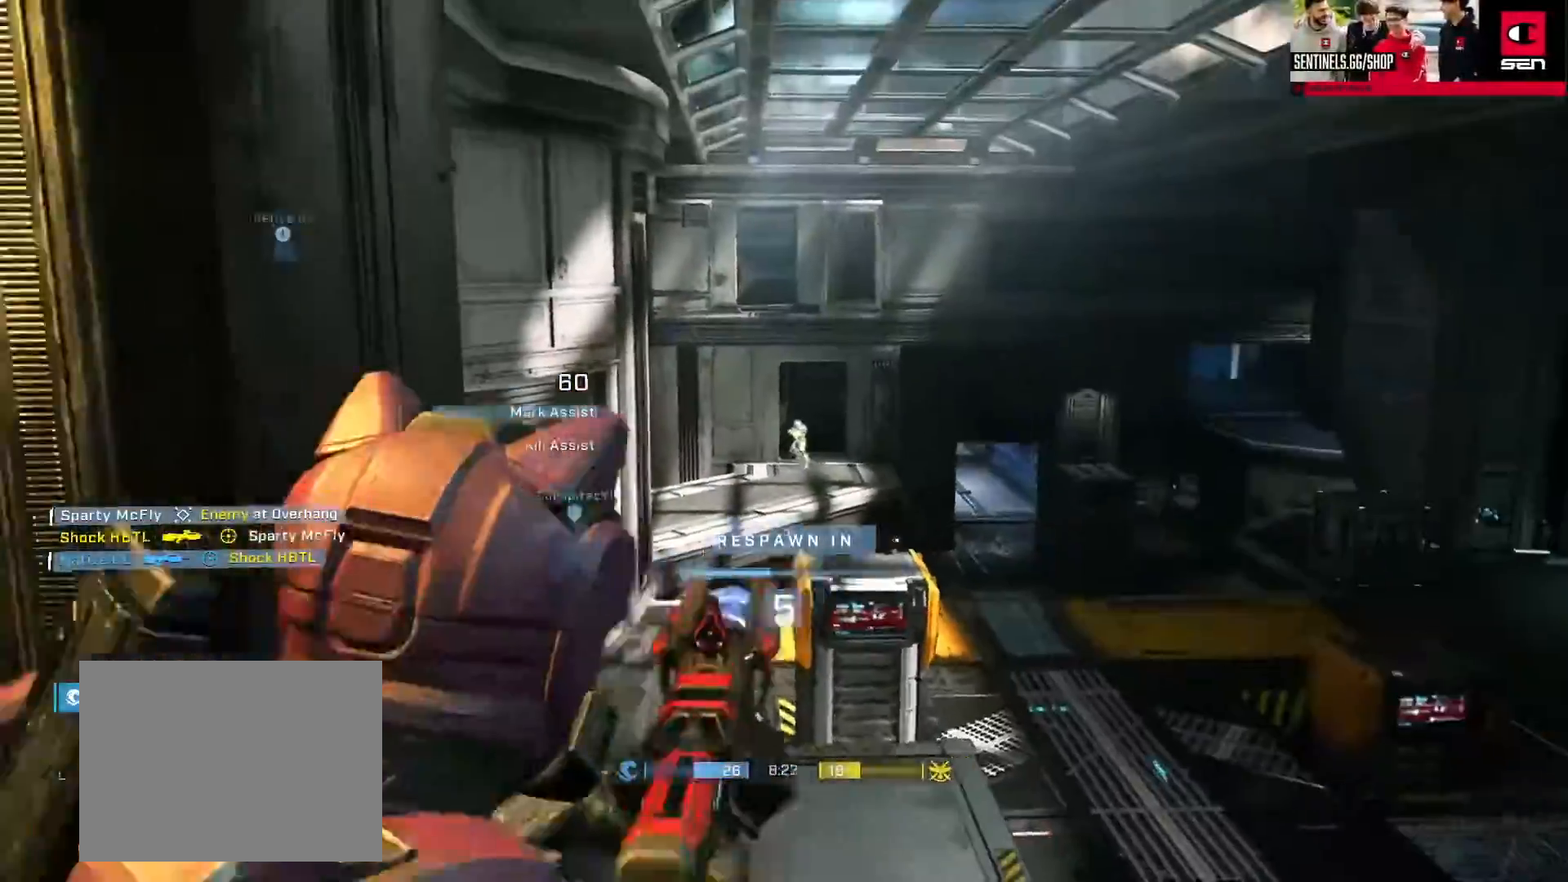
{"buttons": [], "left_stick": "center", "right_stick": "center", "events": []}
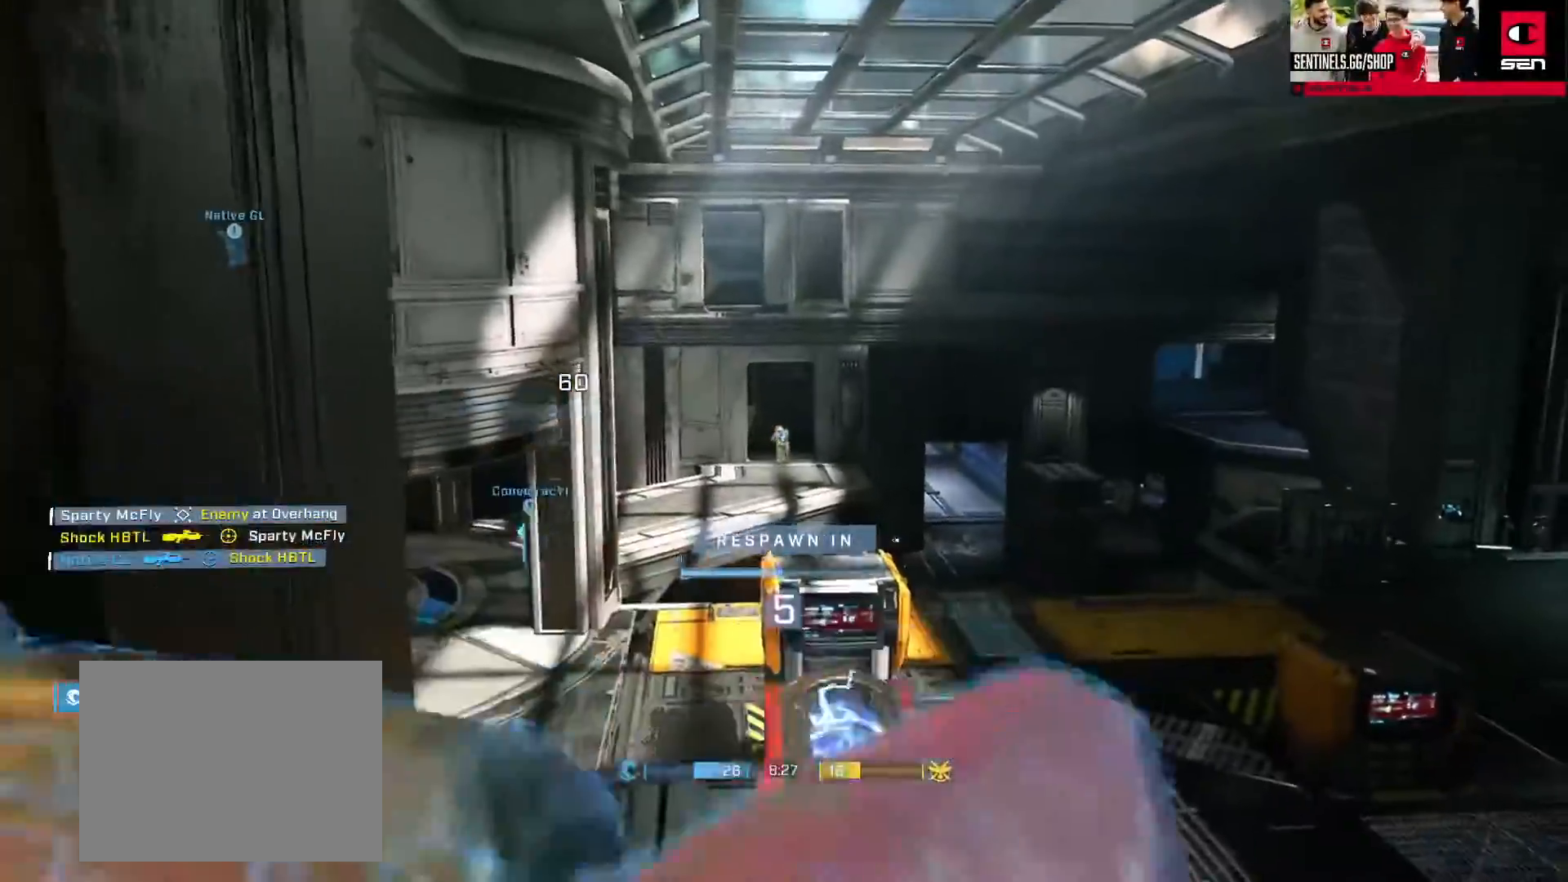
{"buttons": [], "left_stick": "center", "right_stick": "center", "events": []}
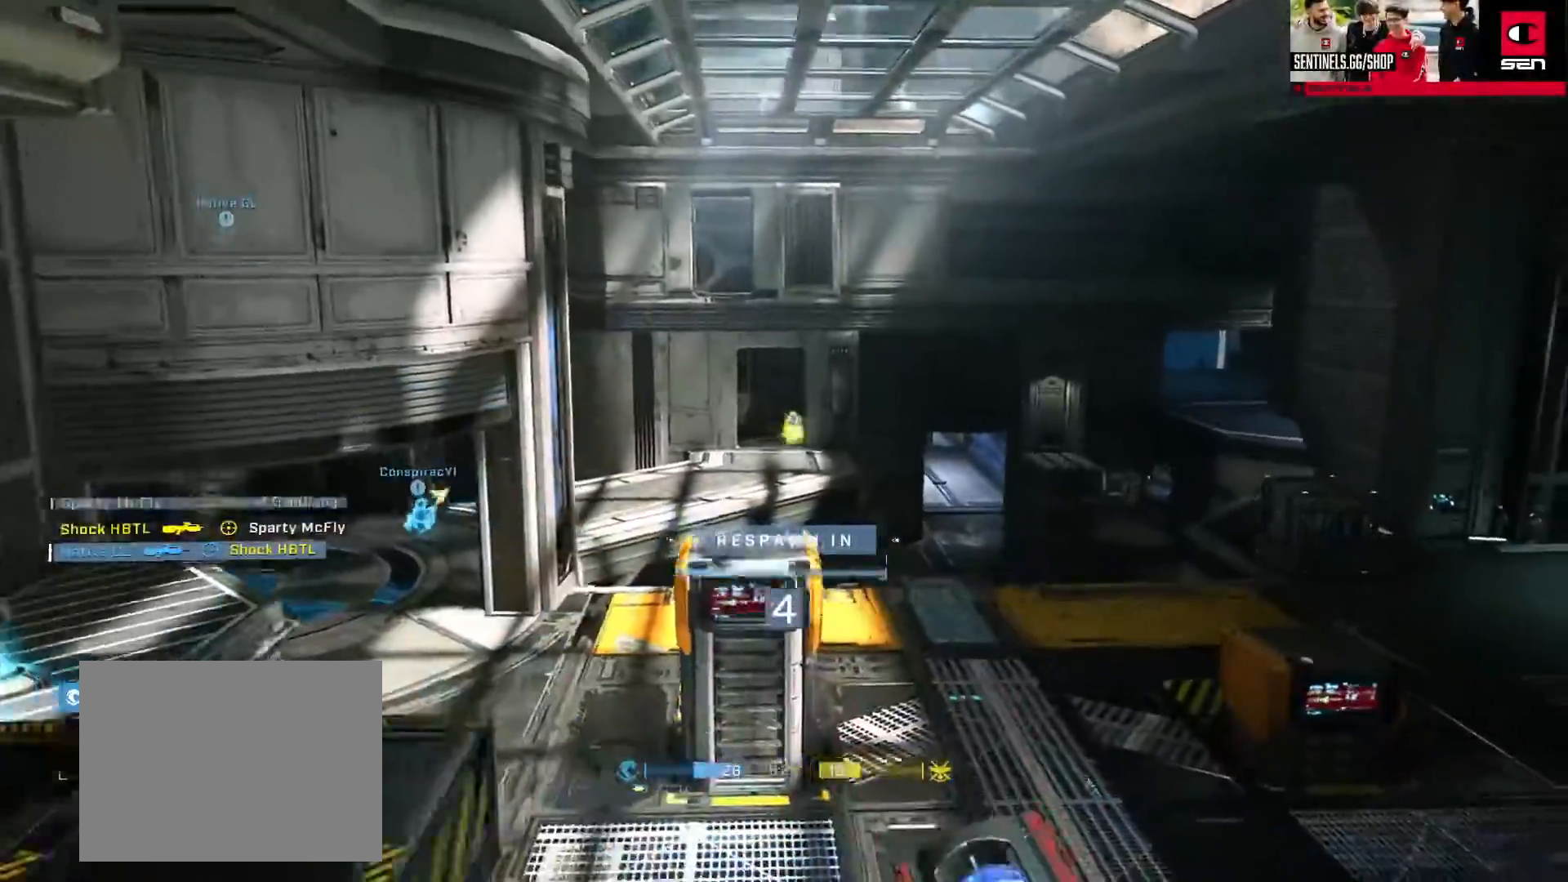
{"buttons": [], "left_stick": "center", "right_stick": "center", "events": []}